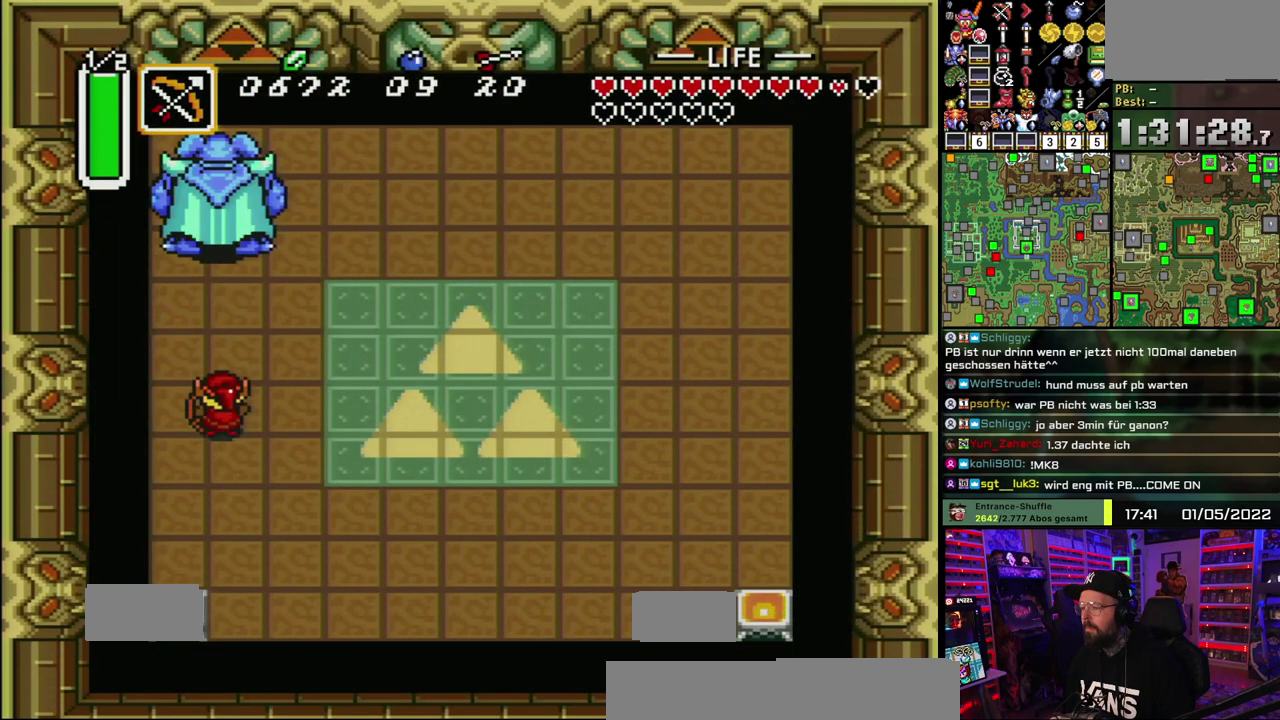
Gameplay with a controller (Nintendo layout); each line is a JSON object with the inputs held at the frame after it. "events" lists button and stick changes between this image and that frame as [ms after this image, input, new state], when the widget could be followed in between. Not read: DPAD_DOWN DPAD_LEFT DPAD_RIGHT DPAD_UP L1 L3 R1 R3.
{"buttons": ["Y"], "events": [[33, "Y", "down"], [133, "Y", "up"], [383, "Y", "down"], [450, "Y", "up"], [500, "Y", "down"]]}
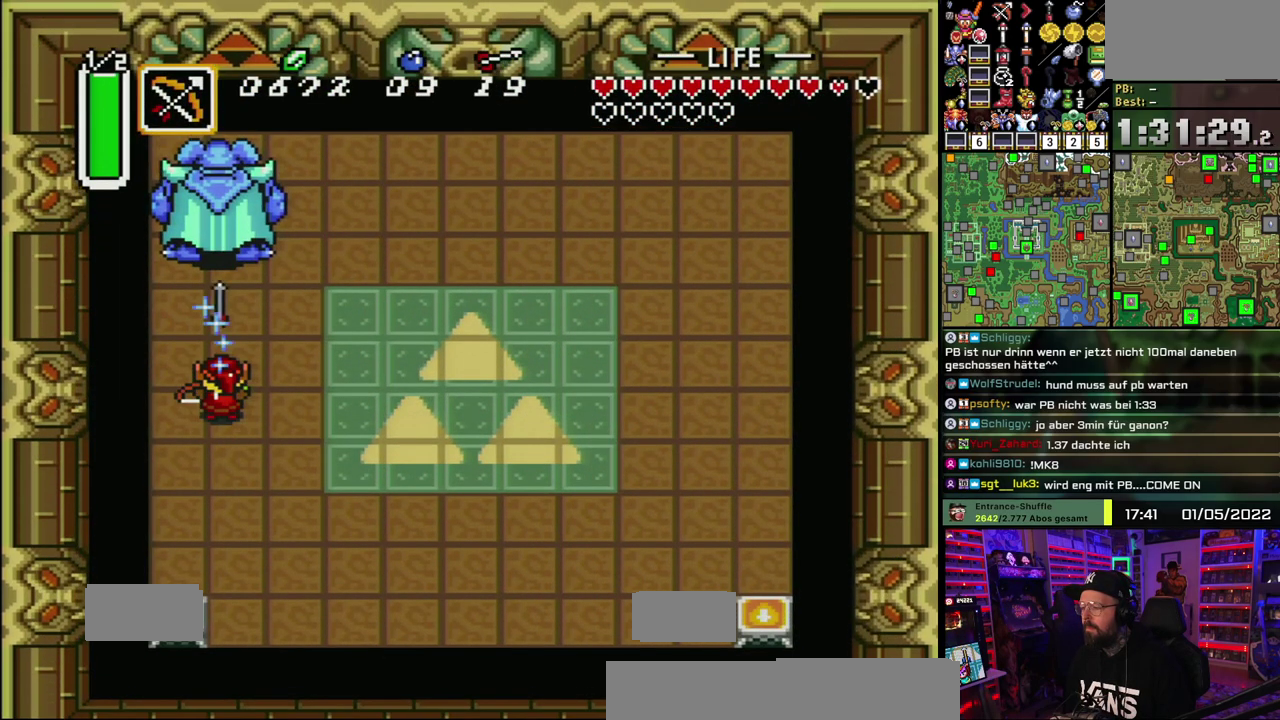
{"buttons": [], "events": [[83, "Y", "up"]]}
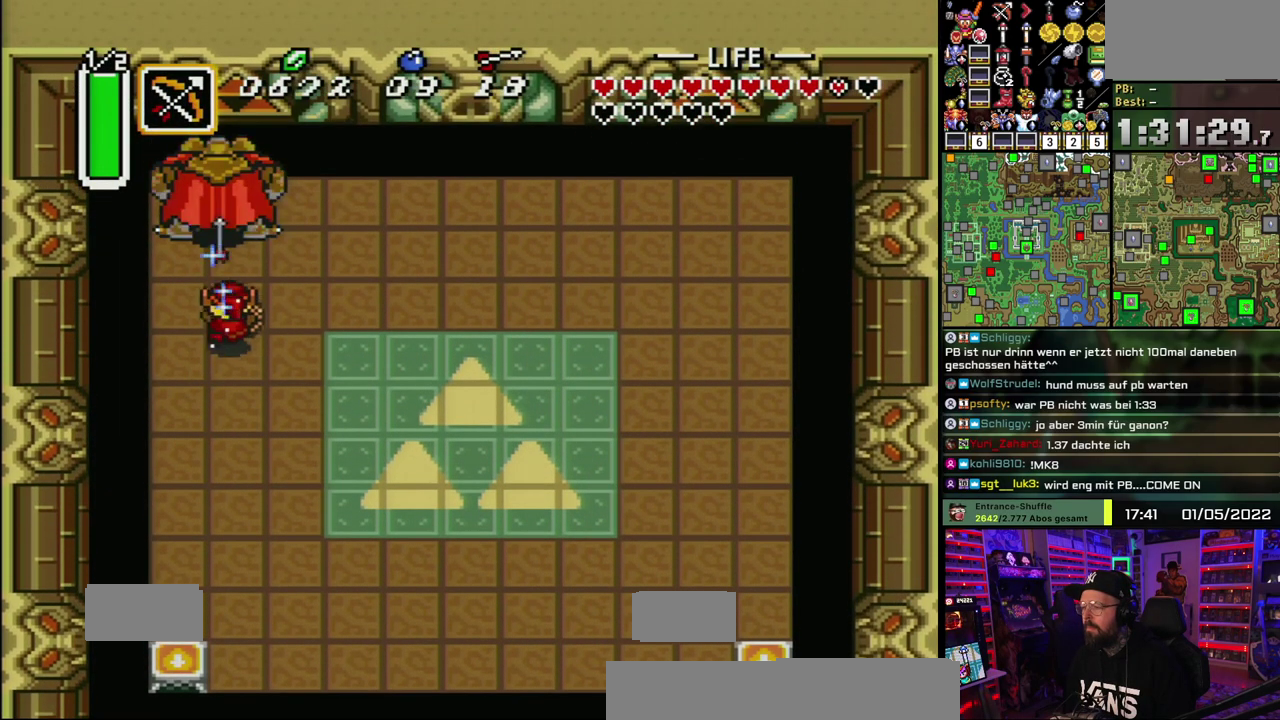
{"buttons": [], "events": []}
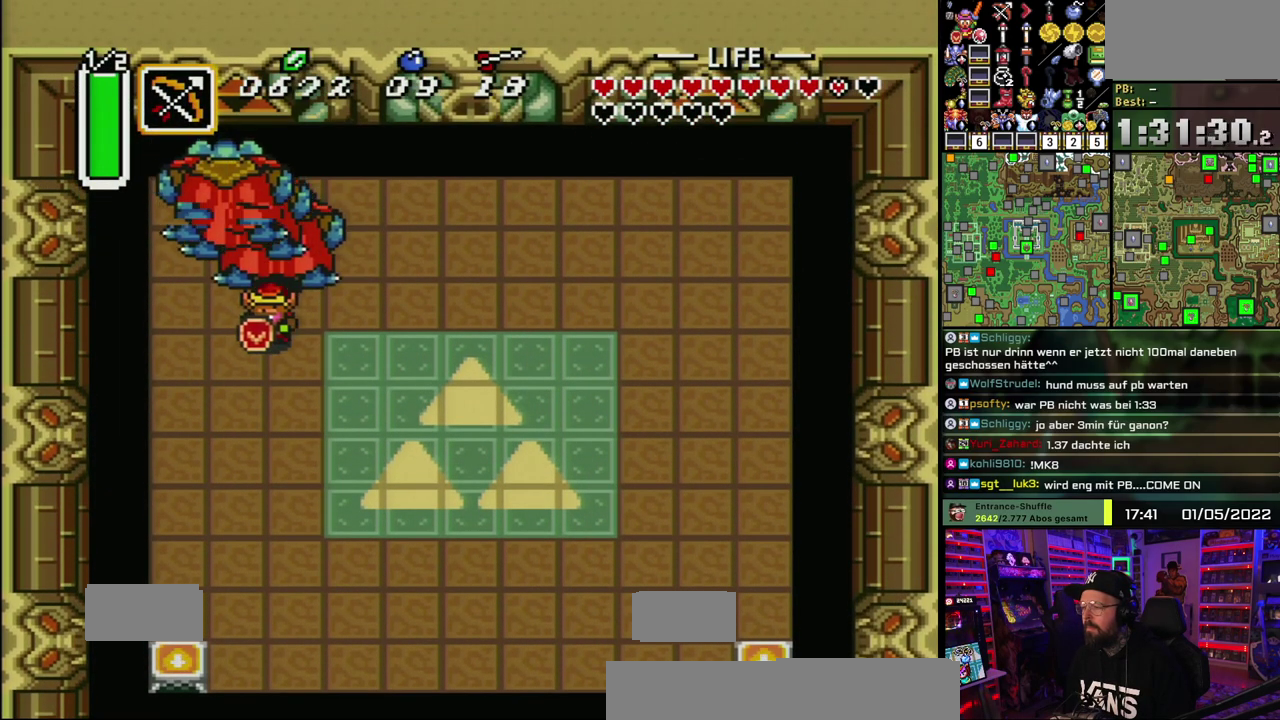
{"buttons": [], "events": []}
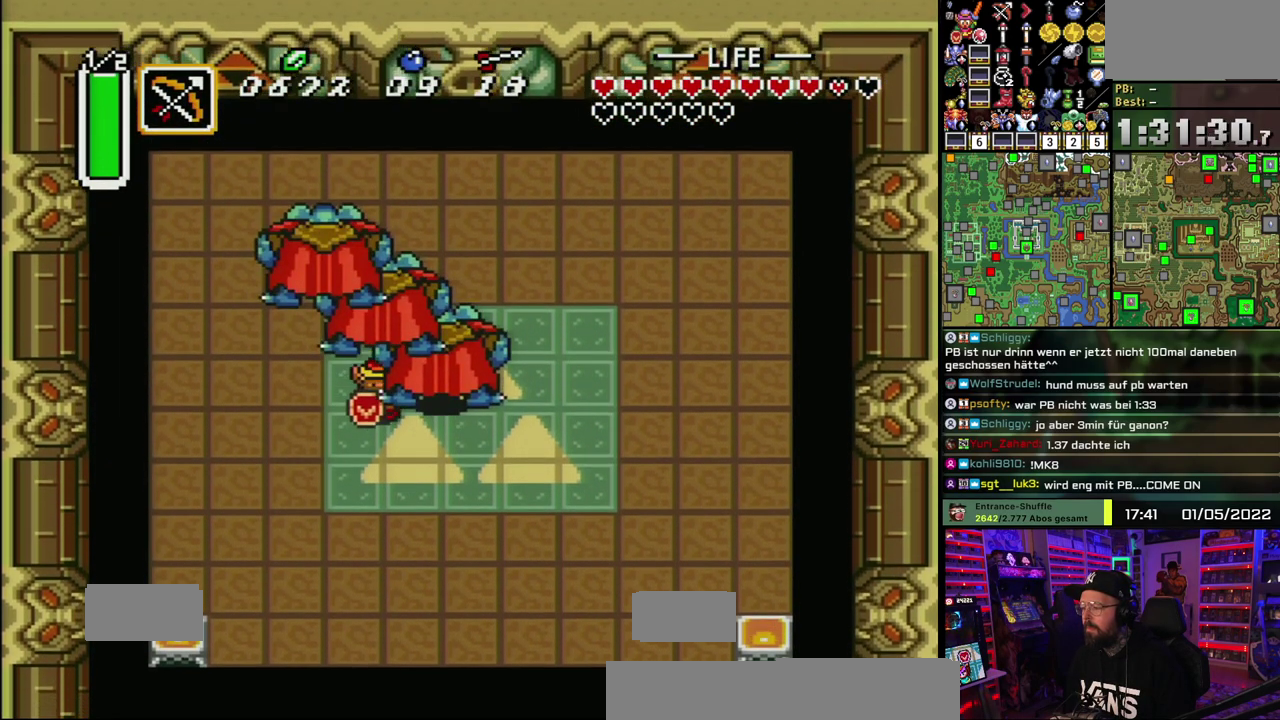
{"buttons": [], "events": []}
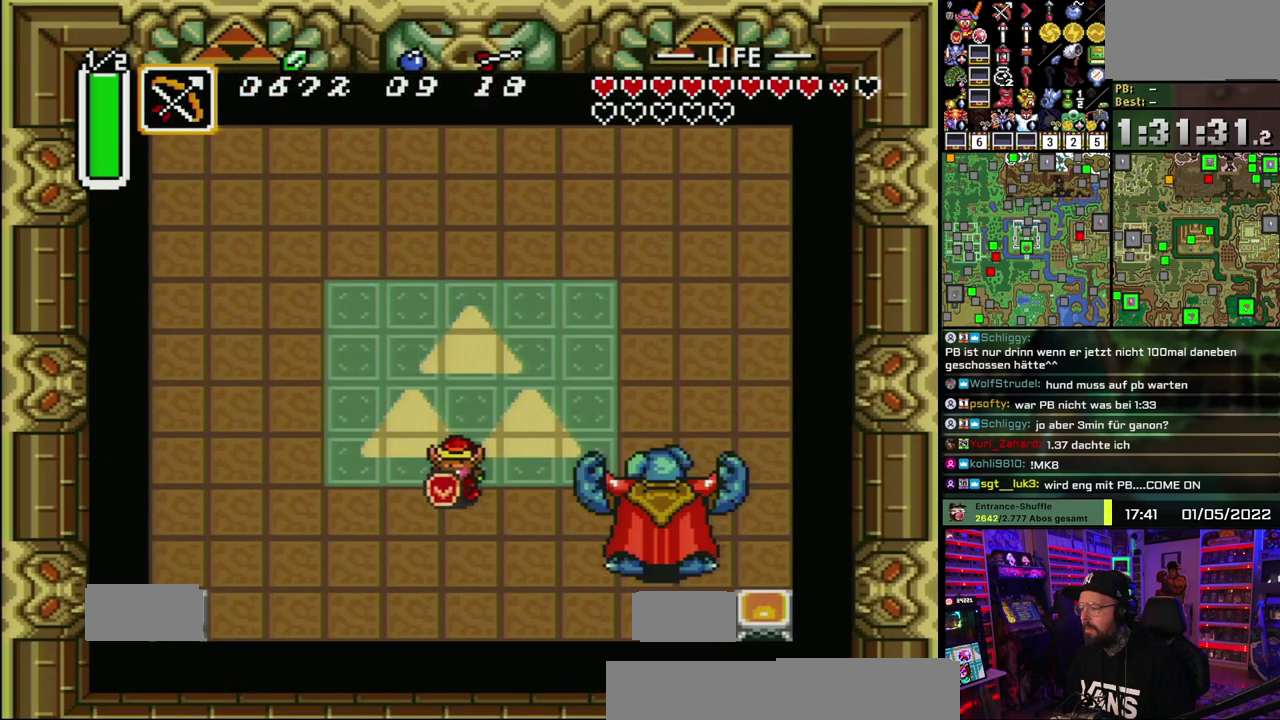
{"buttons": [], "events": []}
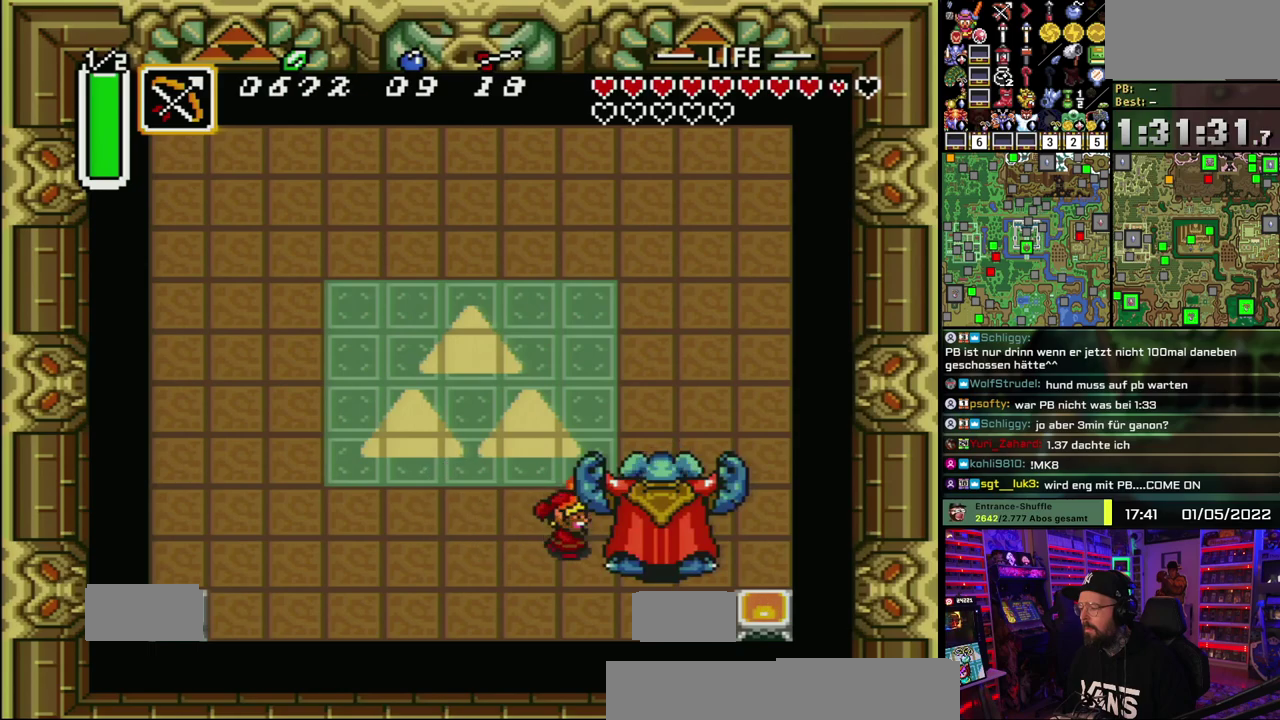
{"buttons": [], "events": [[33, "B", "down"], [150, "B", "up"]]}
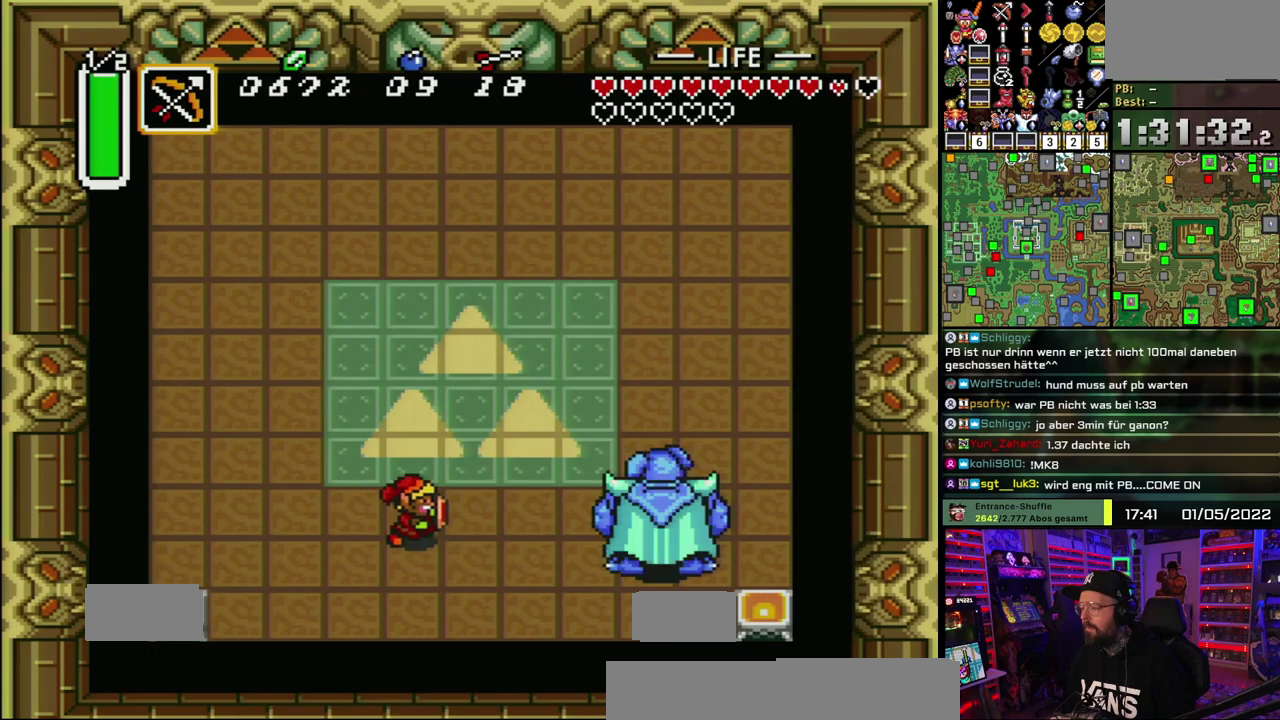
{"buttons": [], "events": [[83, "Y", "down"], [167, "Y", "up"]]}
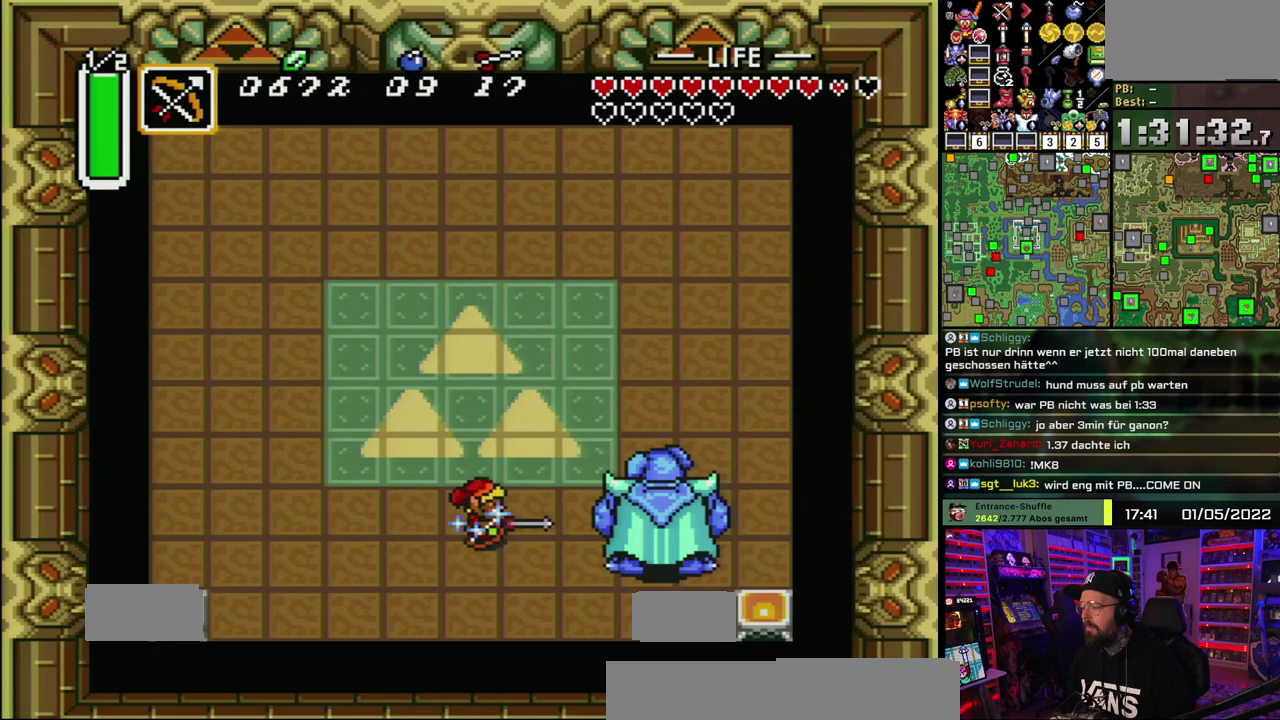
{"buttons": [], "events": [[33, "Y", "down"], [100, "Y", "up"]]}
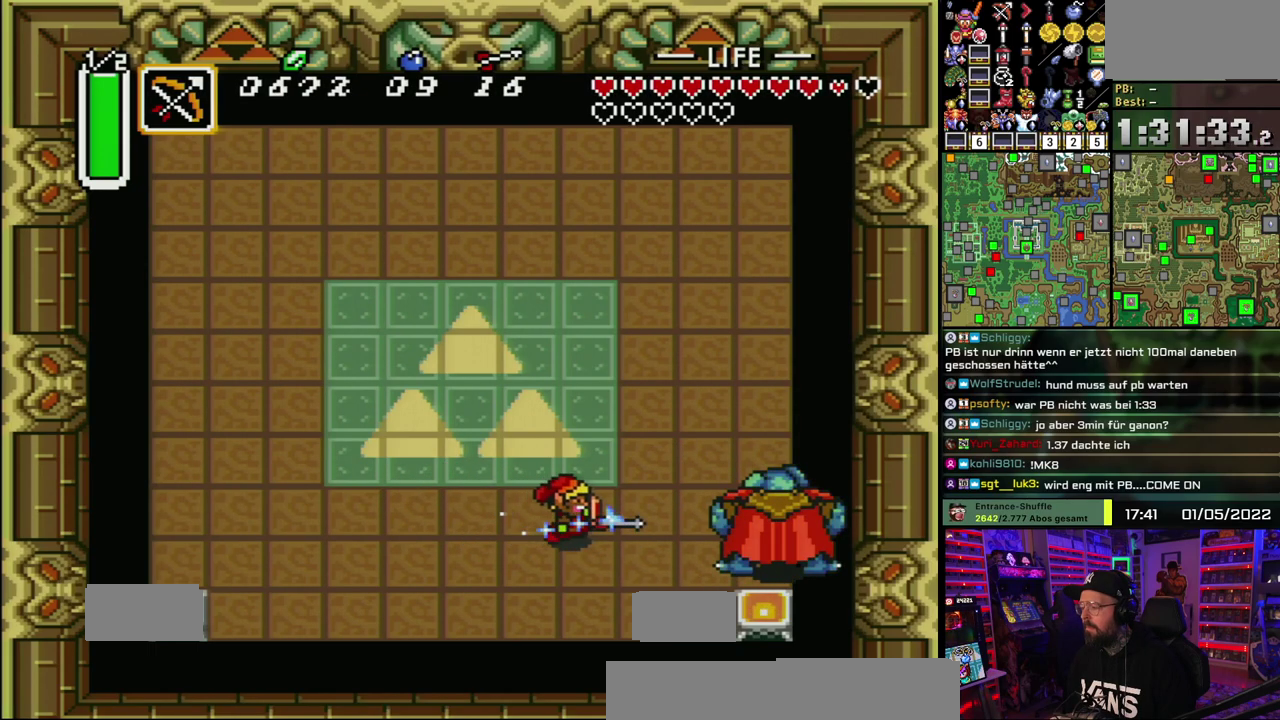
{"buttons": [], "events": []}
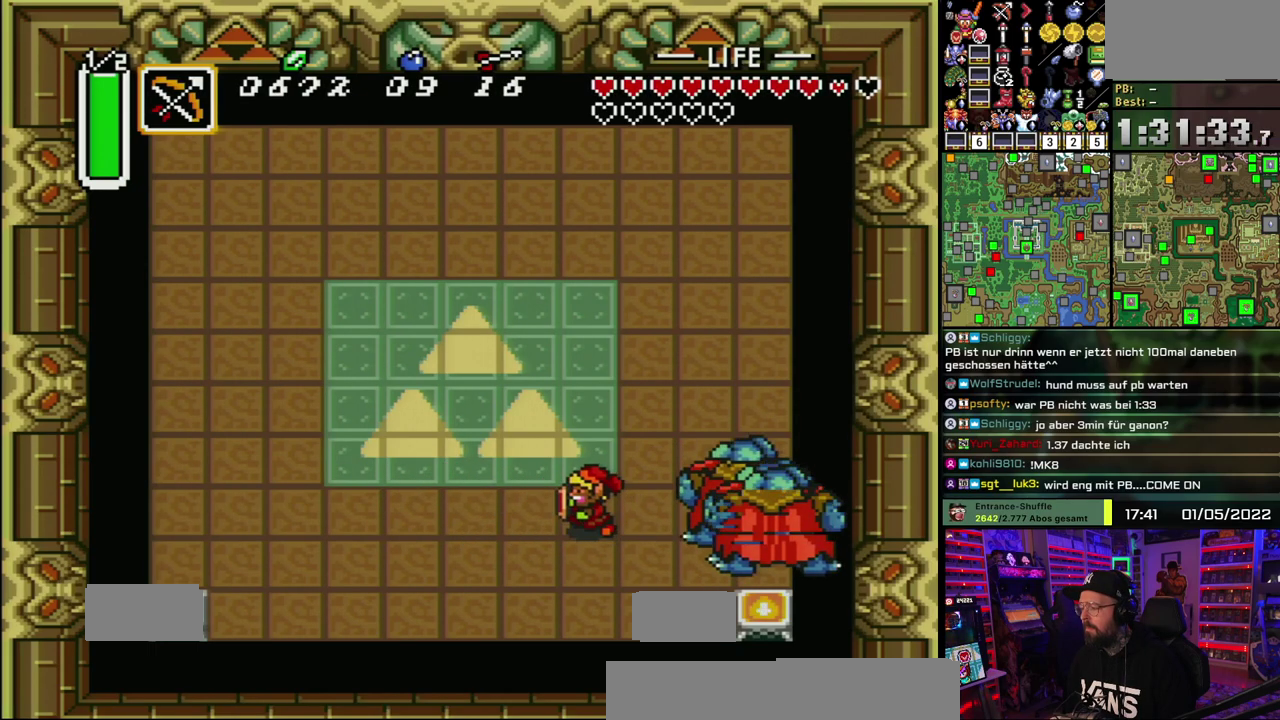
{"buttons": [], "events": []}
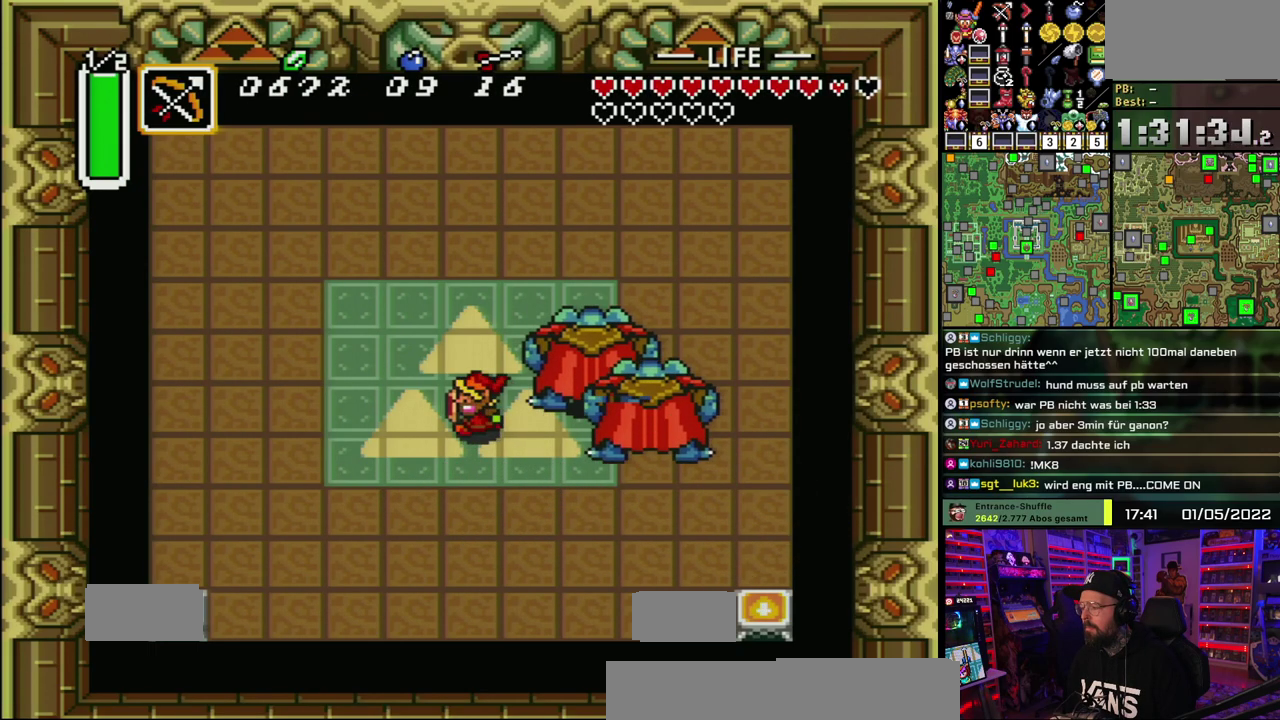
{"buttons": [], "events": []}
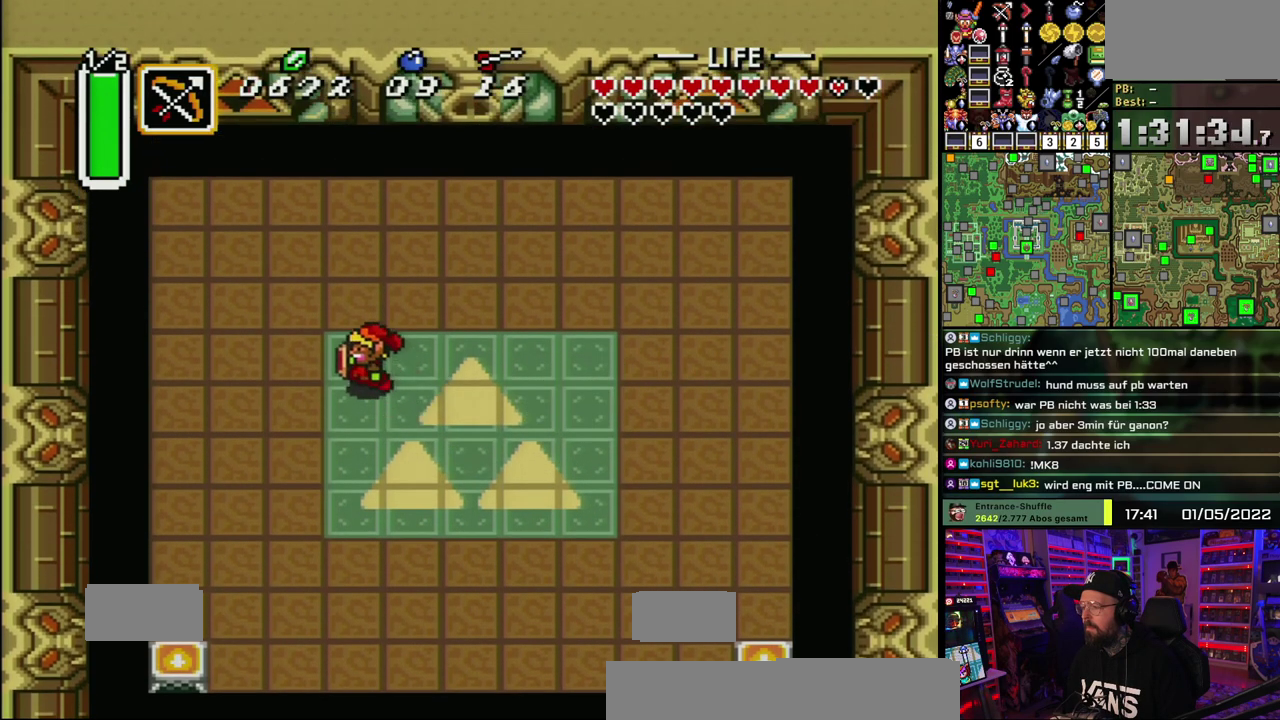
{"buttons": ["B"], "events": [[500, "B", "down"]]}
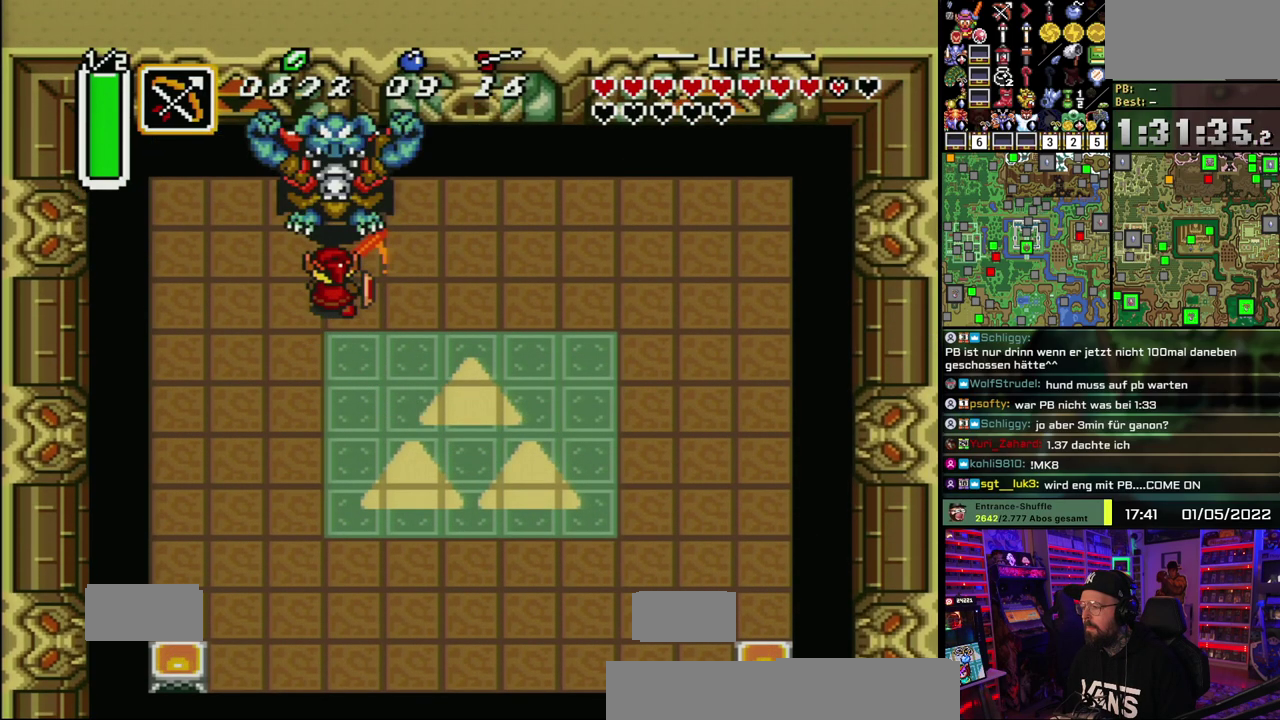
{"buttons": ["Y"], "events": [[117, "B", "up"], [483, "Y", "down"]]}
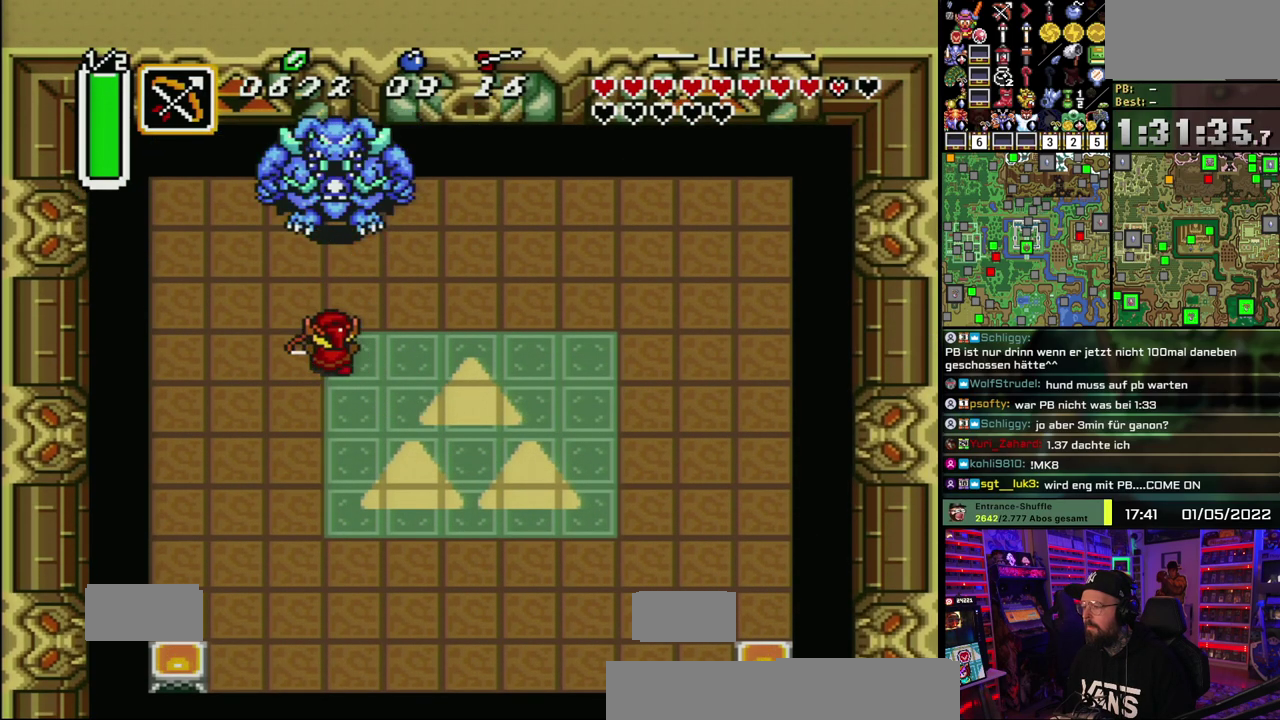
{"buttons": [], "events": [[50, "Y", "up"]]}